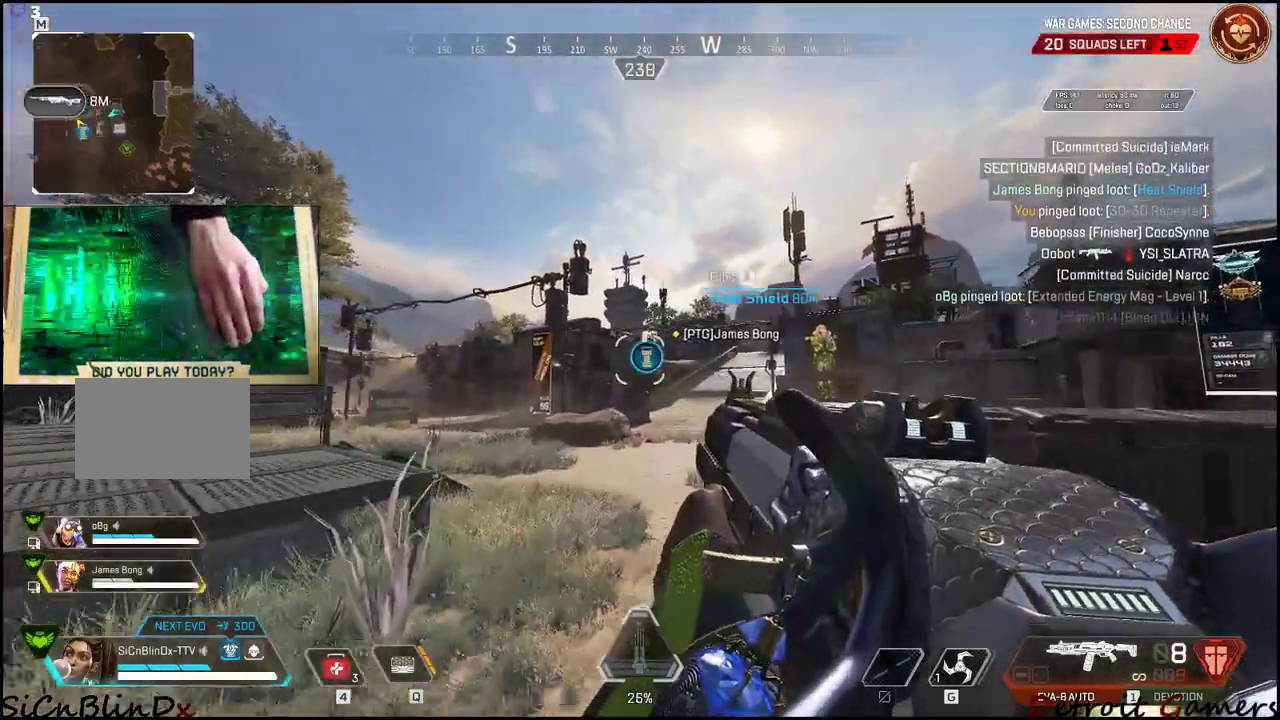
Gameplay with keyboard and mouse; each line is a JSON object with the keys held at the frame after it. "events" lists presses ("down") and releases ("up") of "1", "2", "3", "4", "5", "a", "alt", "c", "caps_lock", "ctrl", "d", "e", "f", "g", "q", "r", "s", "shift", "space", "t", "tab", "v", "w", "x" and "z" between this image and that frame as [ms after this image, input, new state], when the widget could be followed in between. No other keys are recorded. Mouse buttons are not recorded. Not read: mouse_move.
{"keys": ["shift", "w"], "events": [[66, "shift", "down"]]}
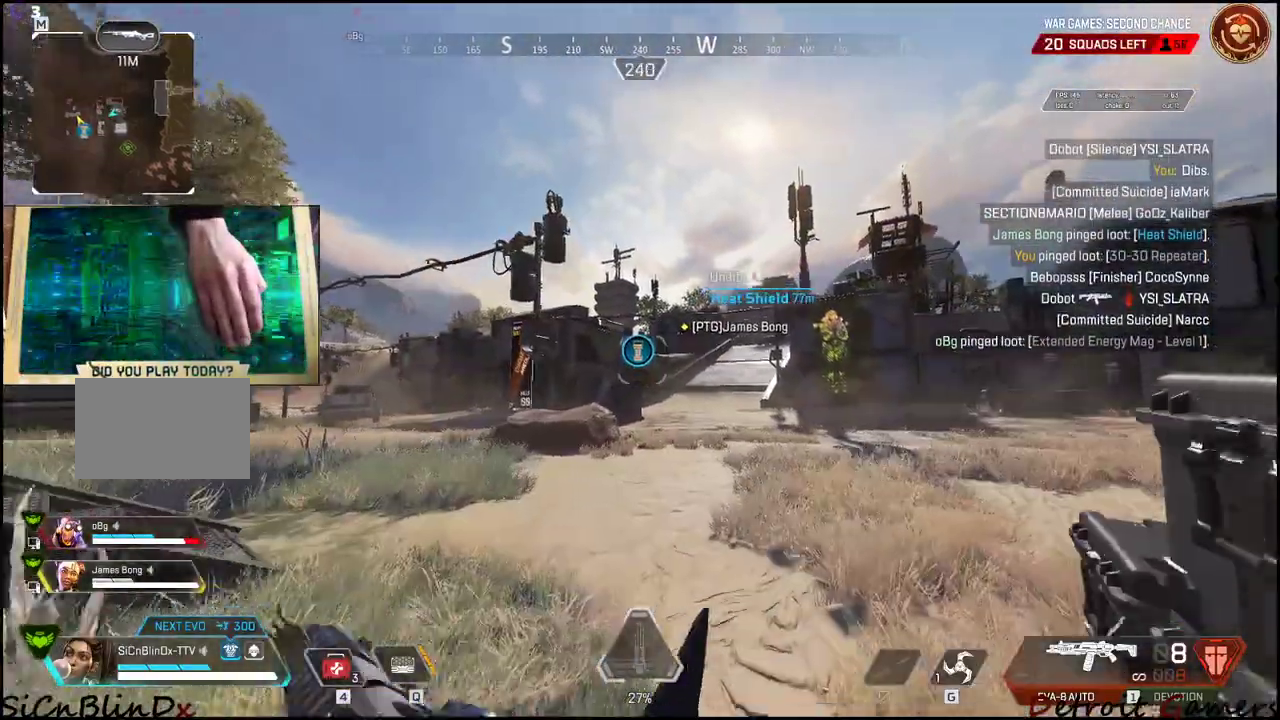
{"keys": [], "events": [[266, "shift", "up"], [266, "w", "up"]]}
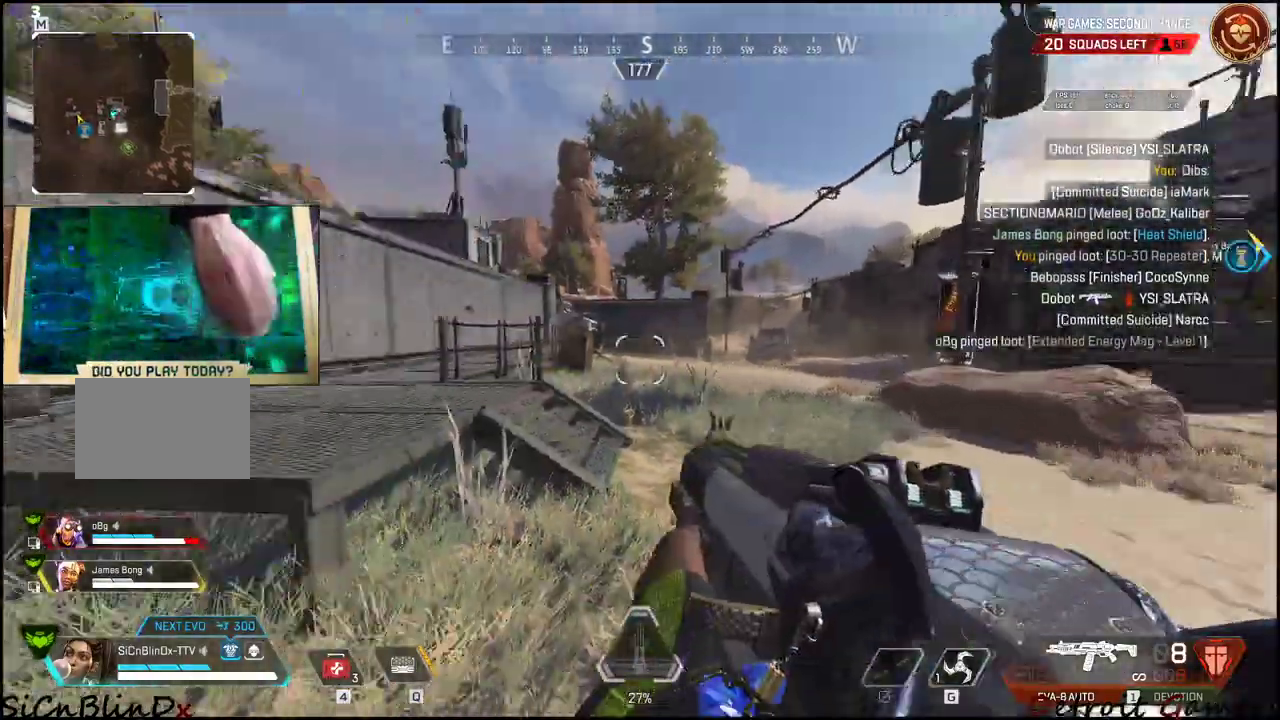
{"keys": ["a"], "events": [[233, "a", "down"]]}
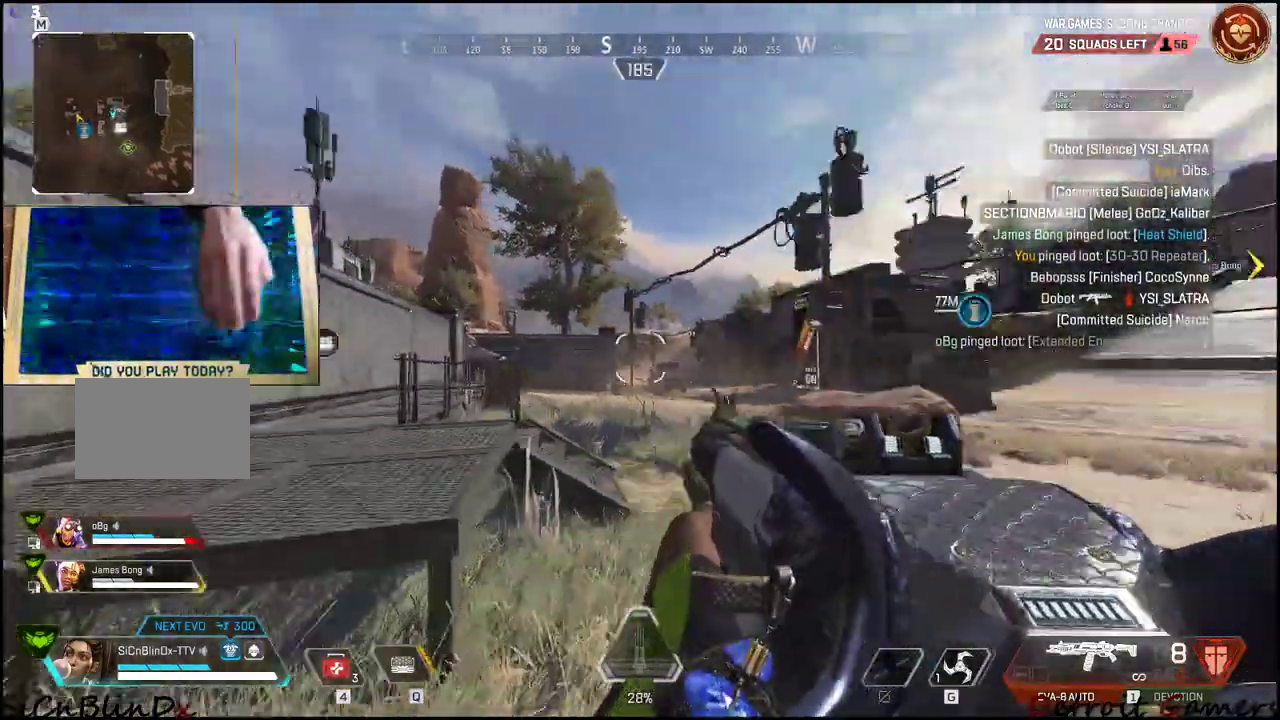
{"keys": ["d", "s"], "events": [[116, "s", "down"], [150, "a", "up"], [350, "d", "down"]]}
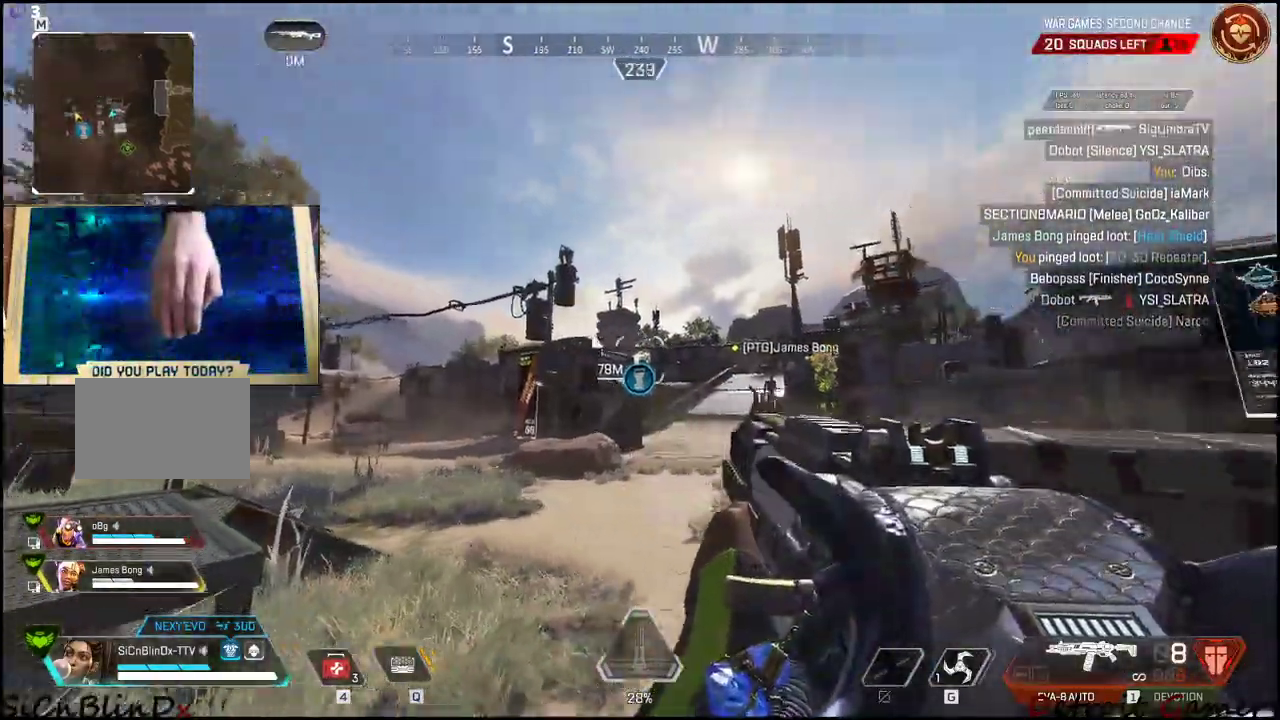
{"keys": ["s"], "events": [[316, "d", "up"]]}
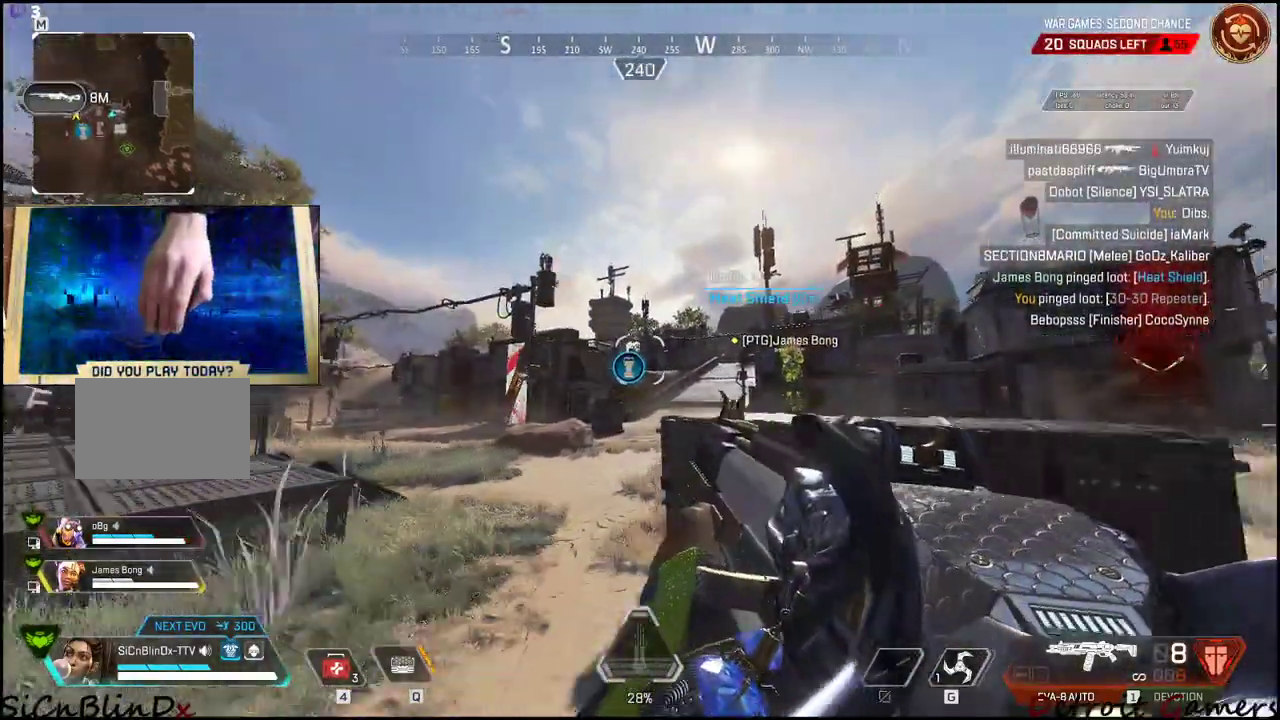
{"keys": ["s"], "events": []}
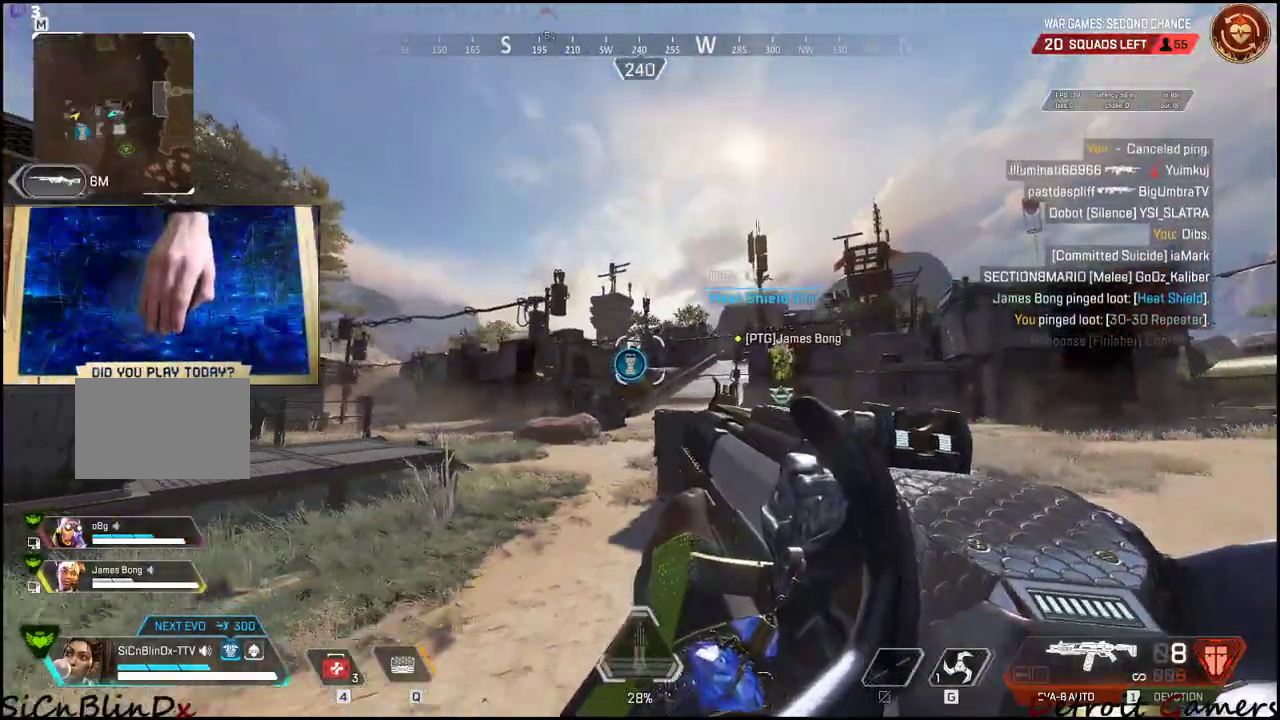
{"keys": ["d"], "events": [[200, "d", "down"], [433, "s", "up"]]}
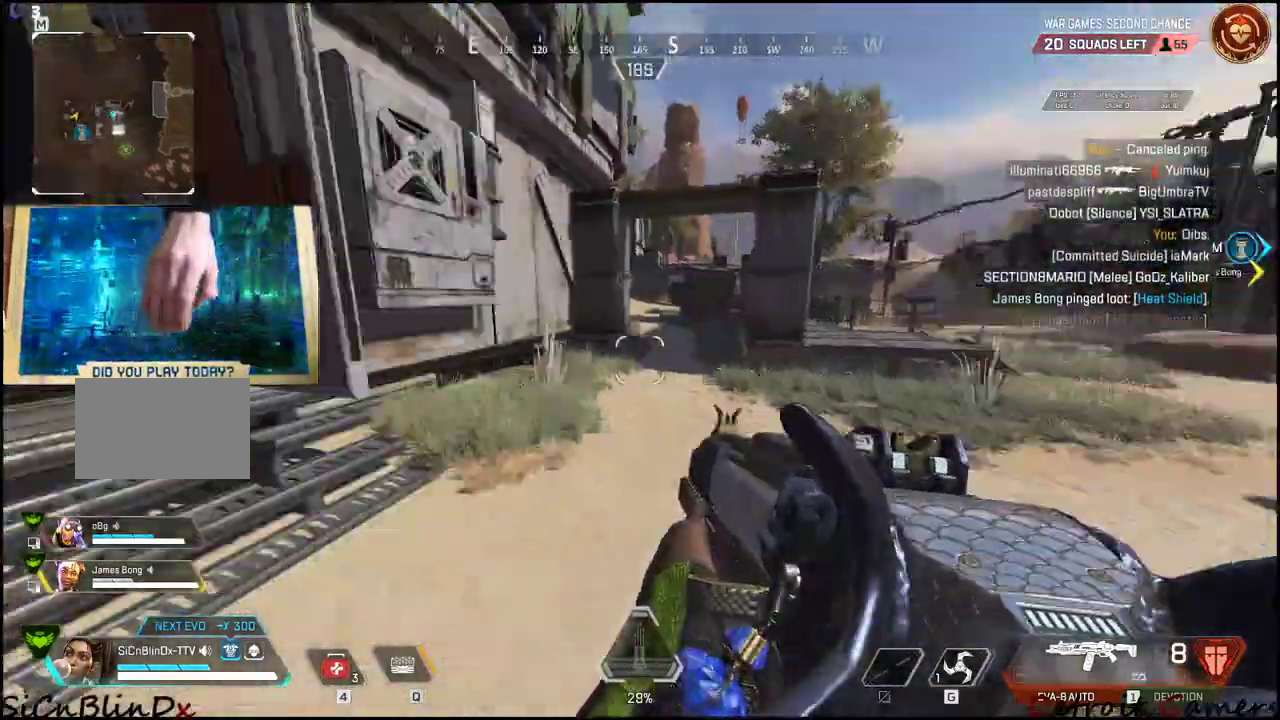
{"keys": ["shift", "w"], "events": [[33, "d", "up"], [33, "w", "down"], [83, "shift", "down"]]}
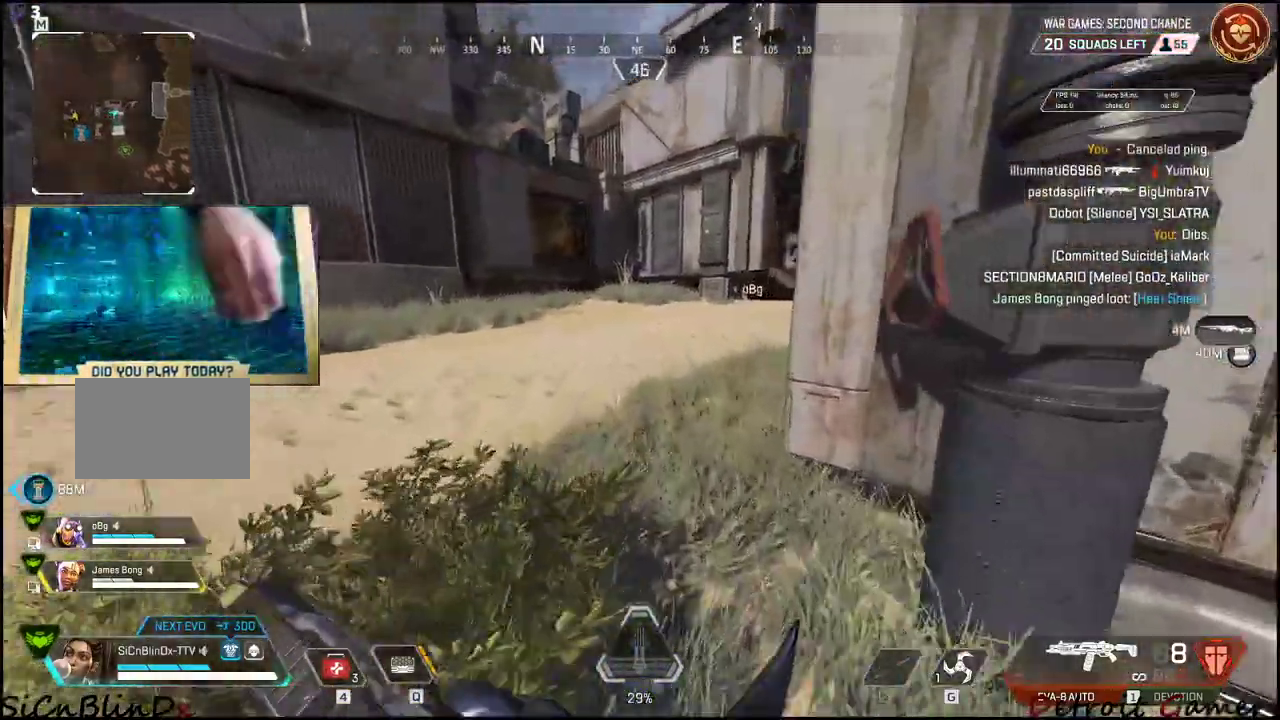
{"keys": ["shift", "w"], "events": []}
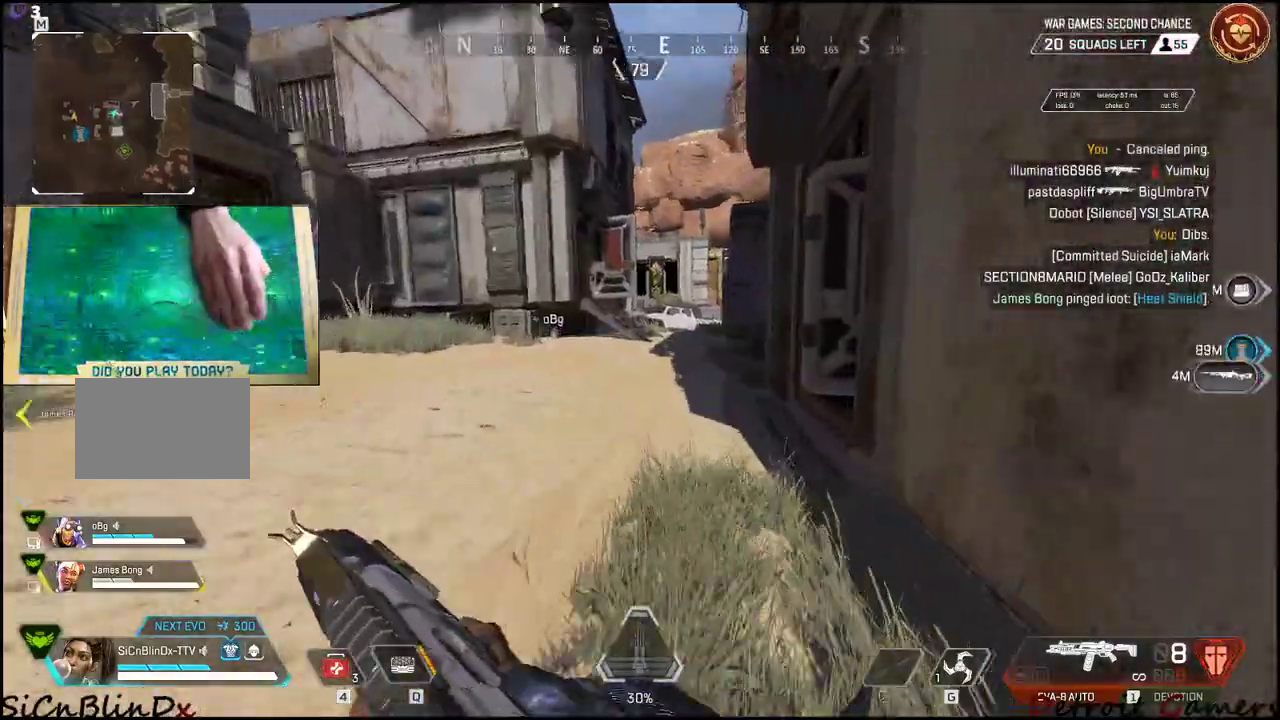
{"keys": ["3", "shift", "w"], "events": [[400, "3", "down"]]}
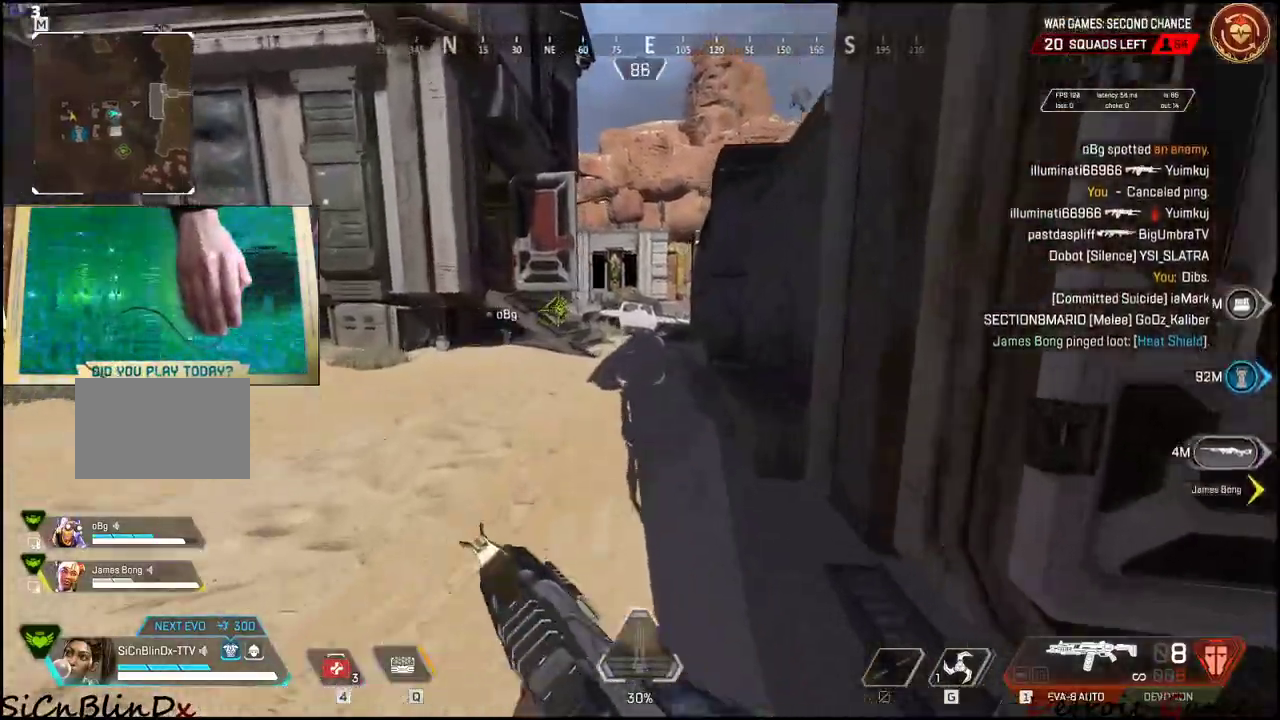
{"keys": ["shift", "w"], "events": [[83, "3", "up"]]}
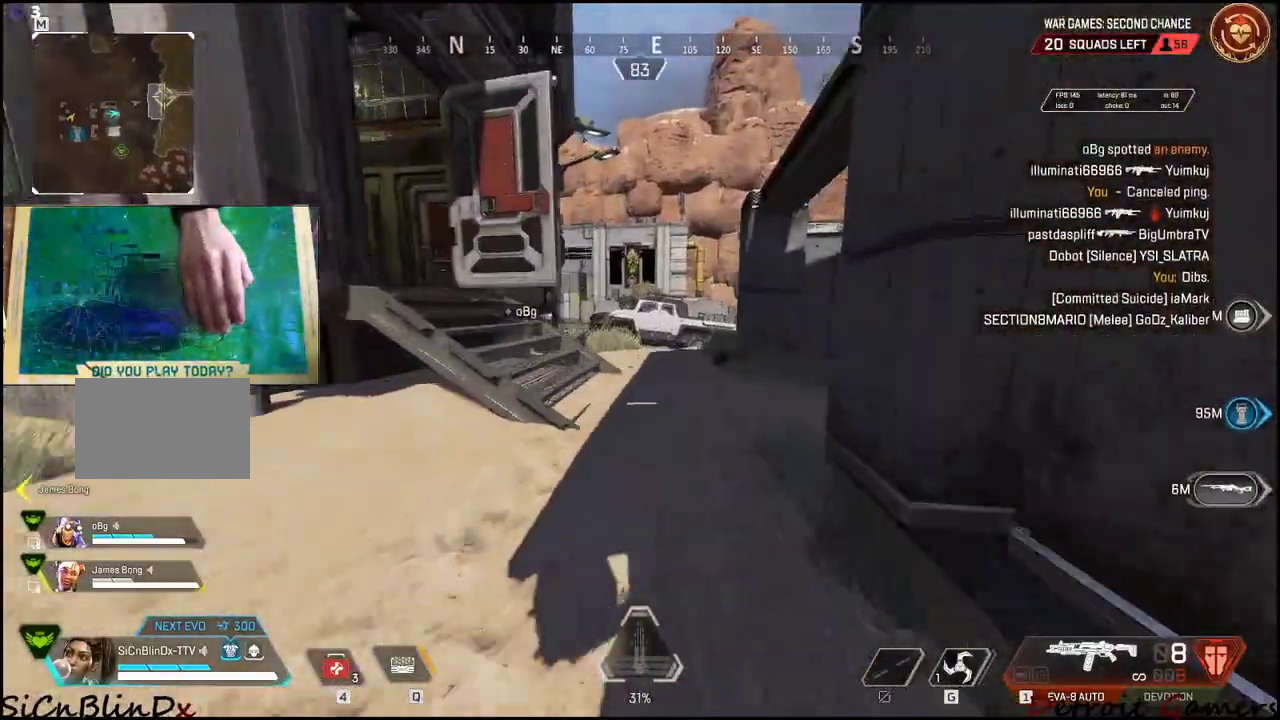
{"keys": ["shift", "w"], "events": []}
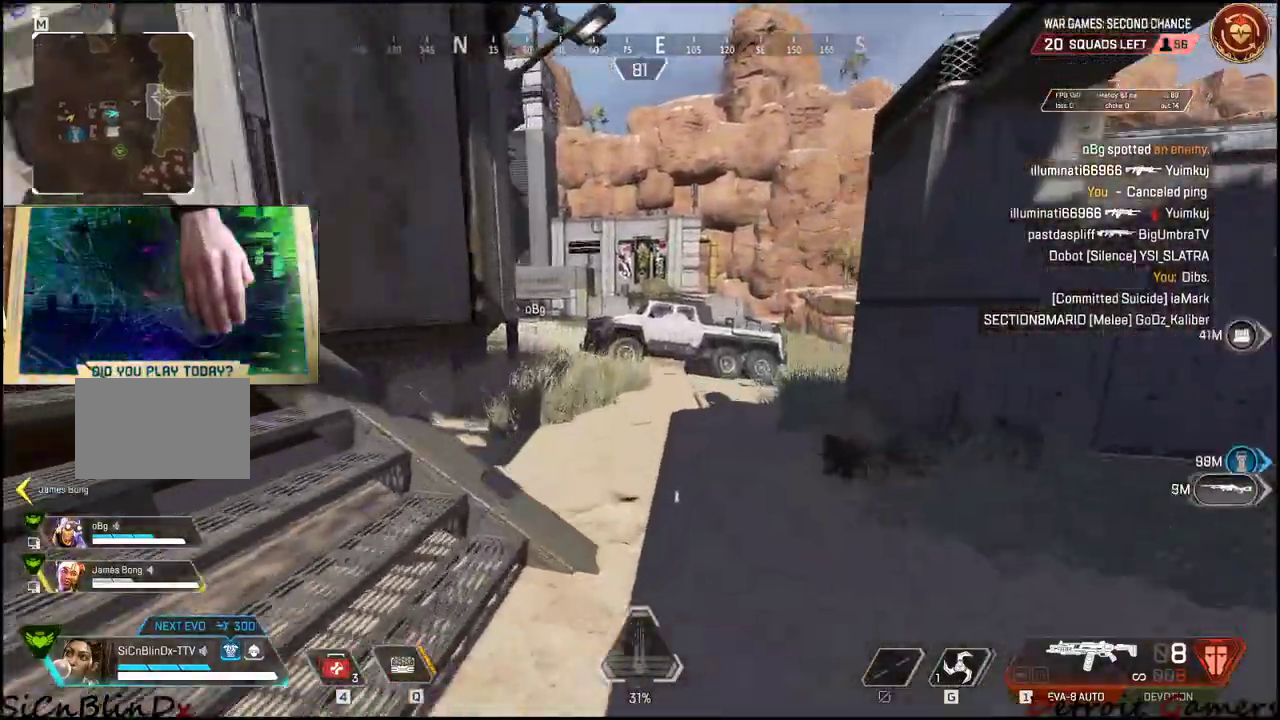
{"keys": ["shift", "w"], "events": []}
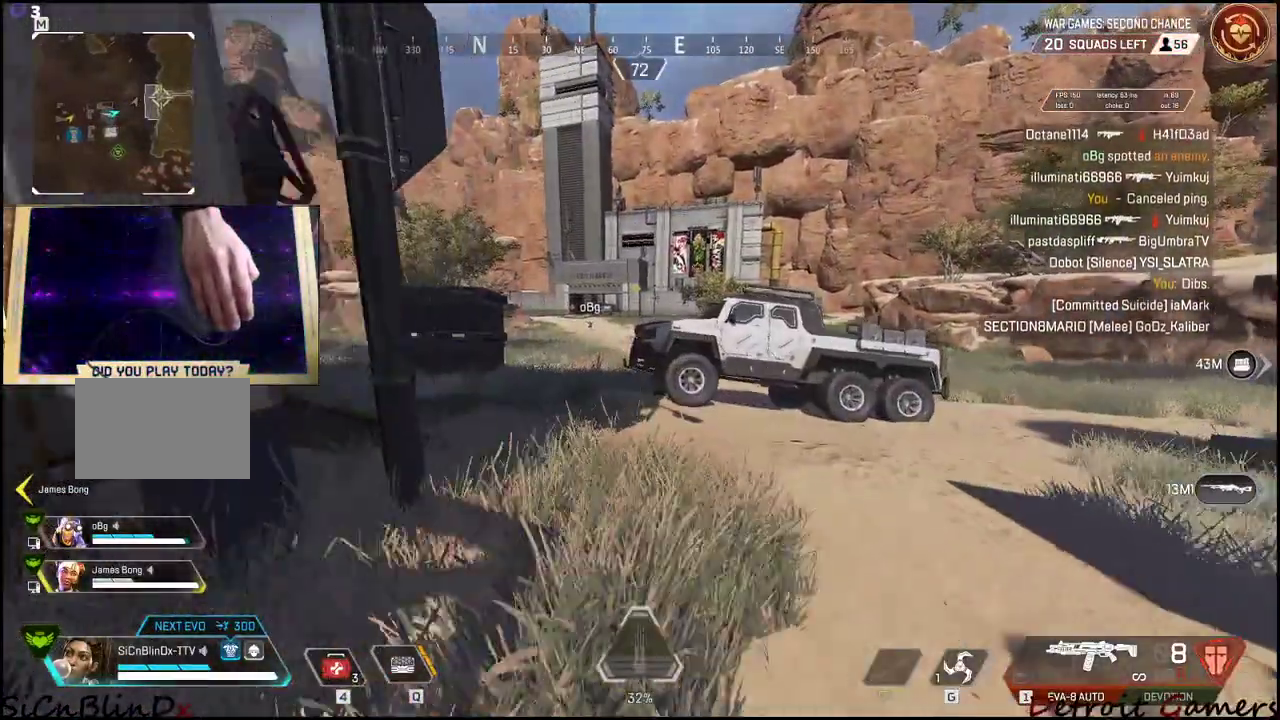
{"keys": ["a", "shift", "space", "w"], "events": [[133, "c", "down"], [266, "c", "up"], [366, "space", "down"], [400, "a", "down"]]}
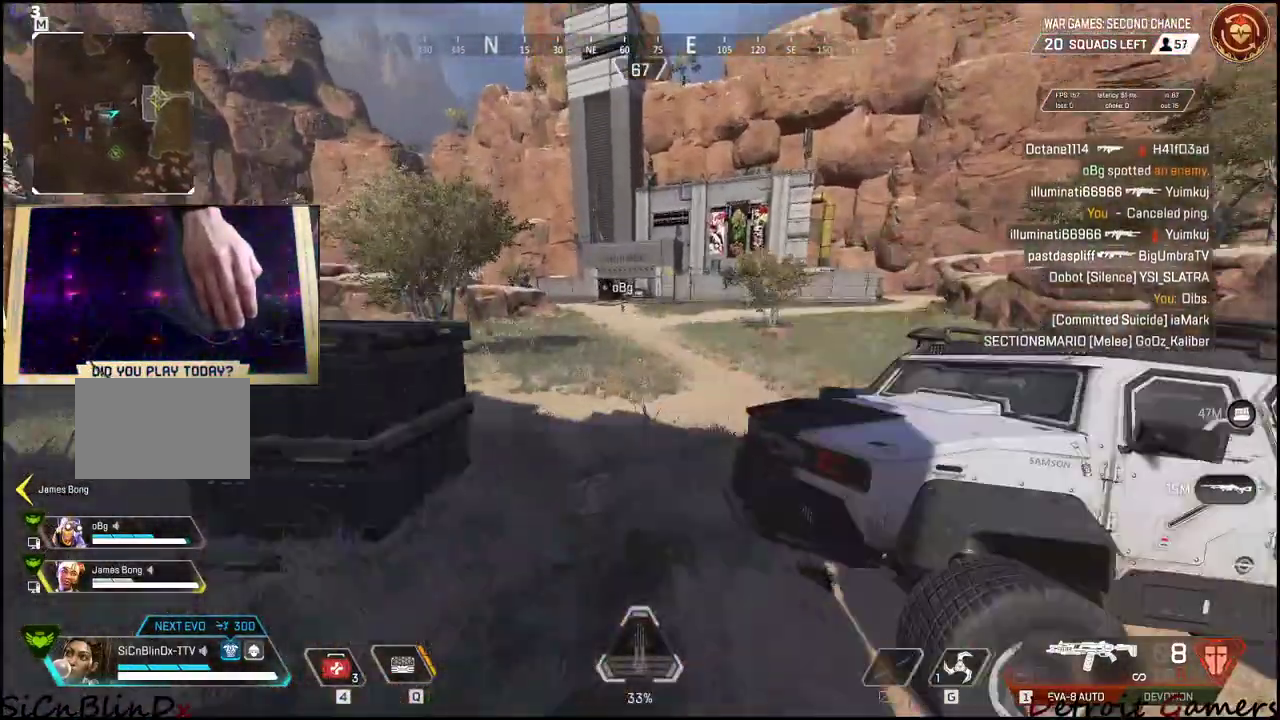
{"keys": ["shift", "w"], "events": [[16, "space", "up"], [66, "a", "up"]]}
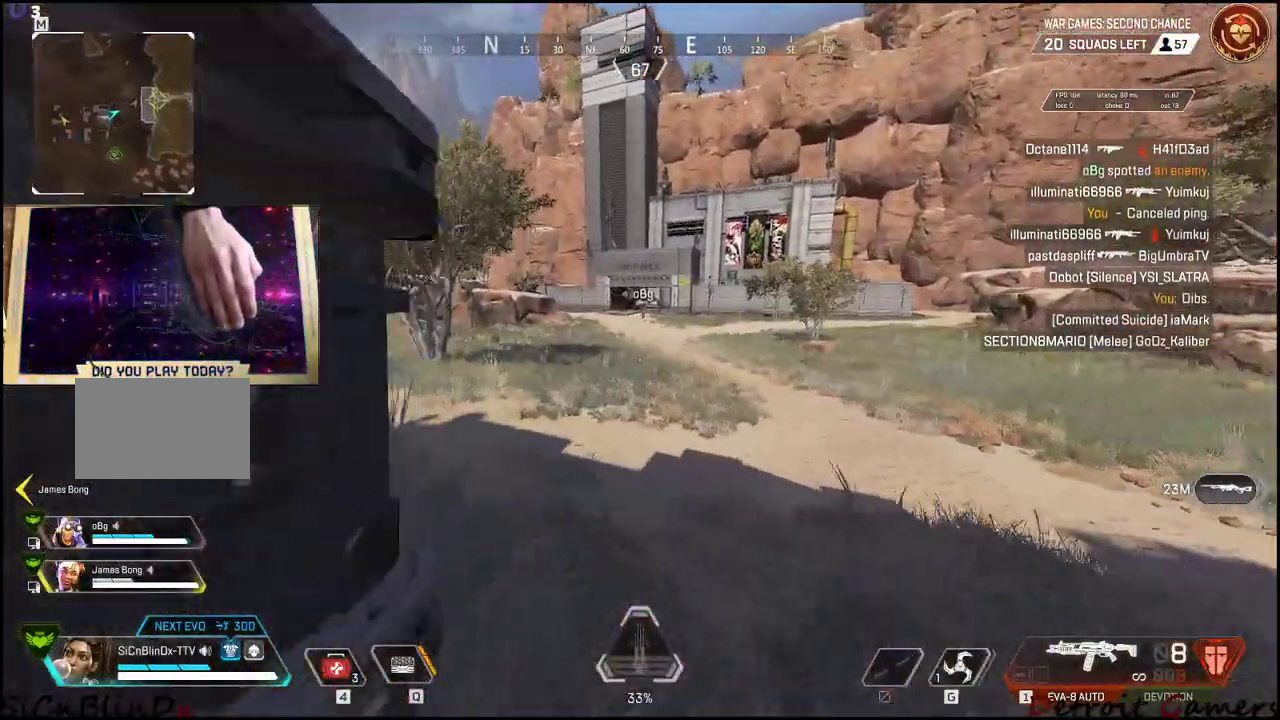
{"keys": ["shift", "w"], "events": []}
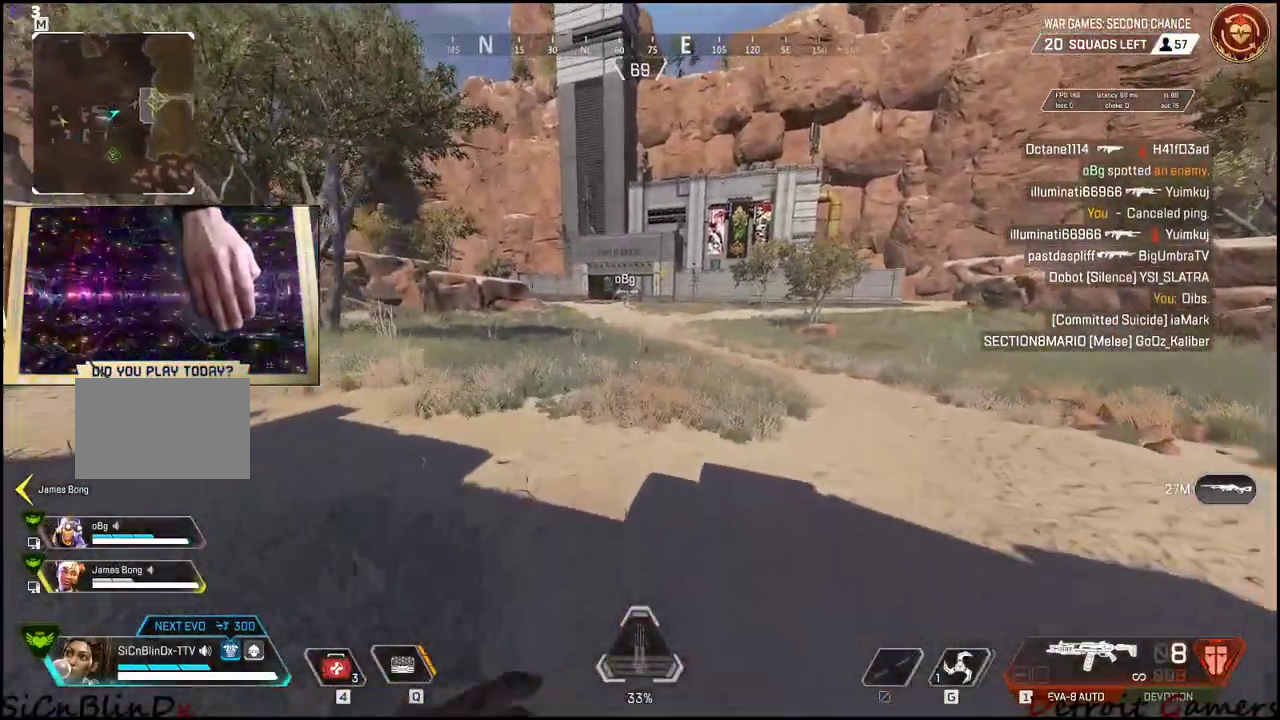
{"keys": ["shift", "w"], "events": []}
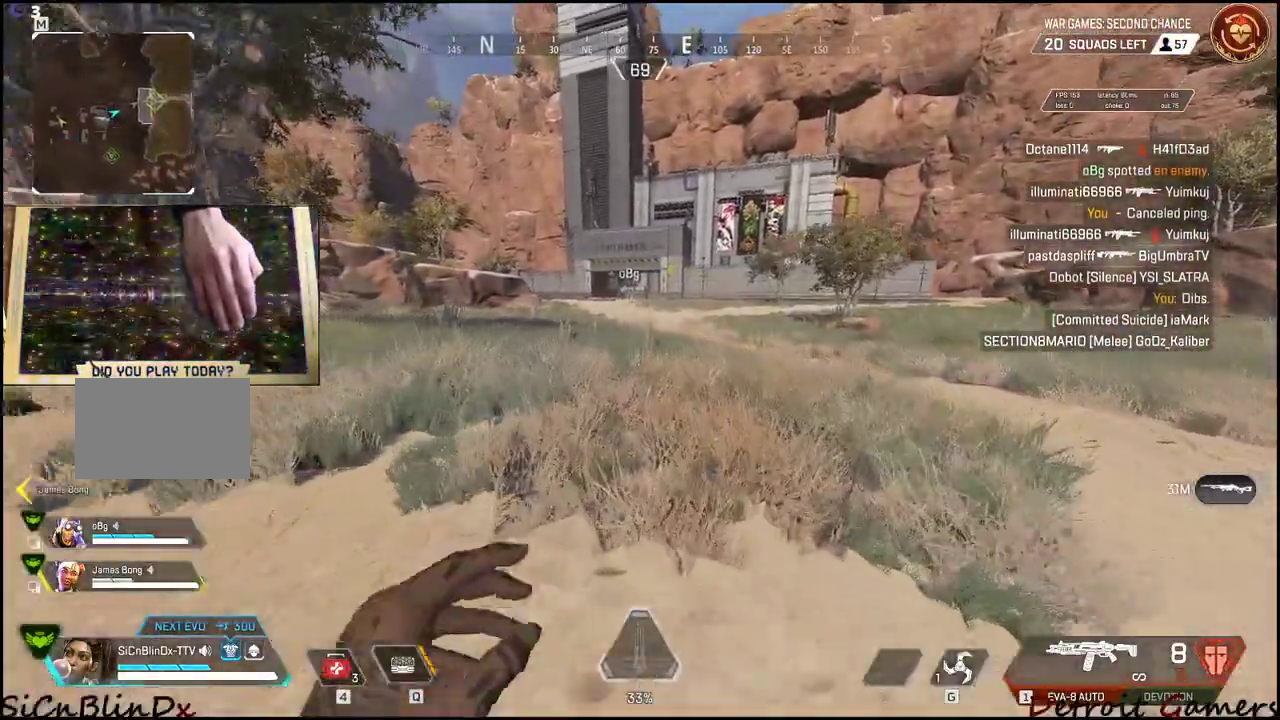
{"keys": ["shift", "w"], "events": []}
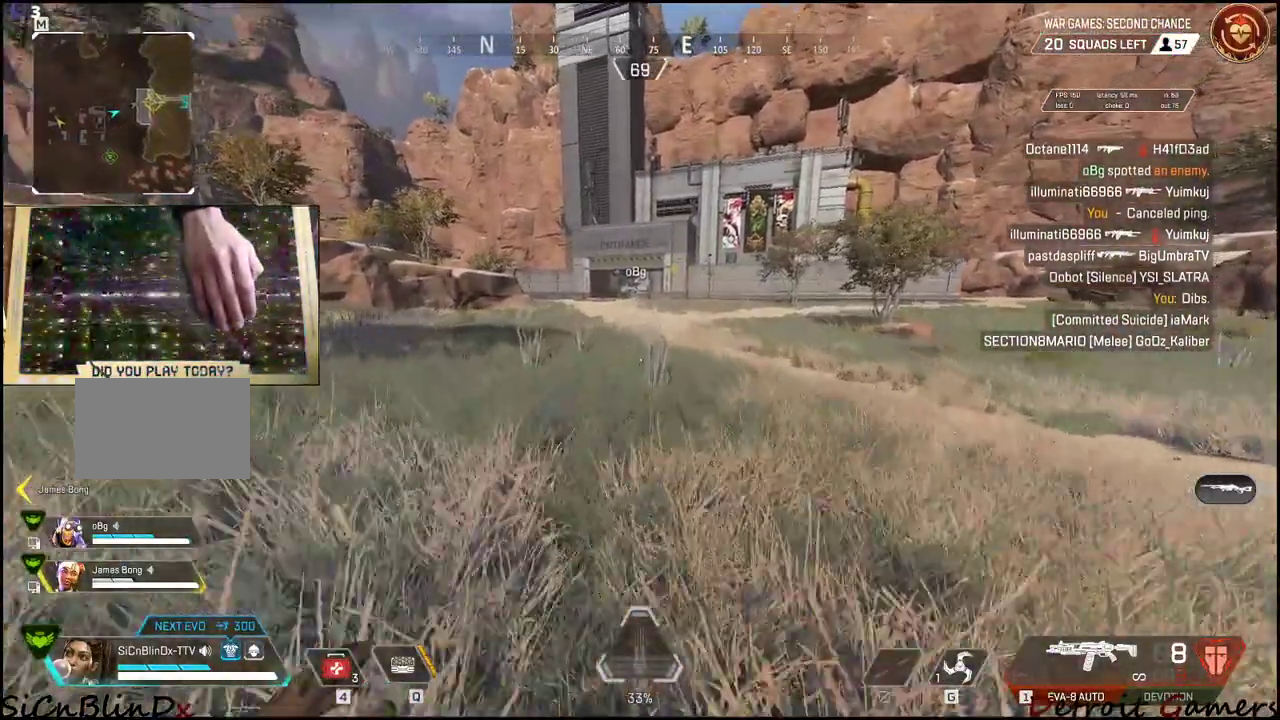
{"keys": ["shift", "w"], "events": []}
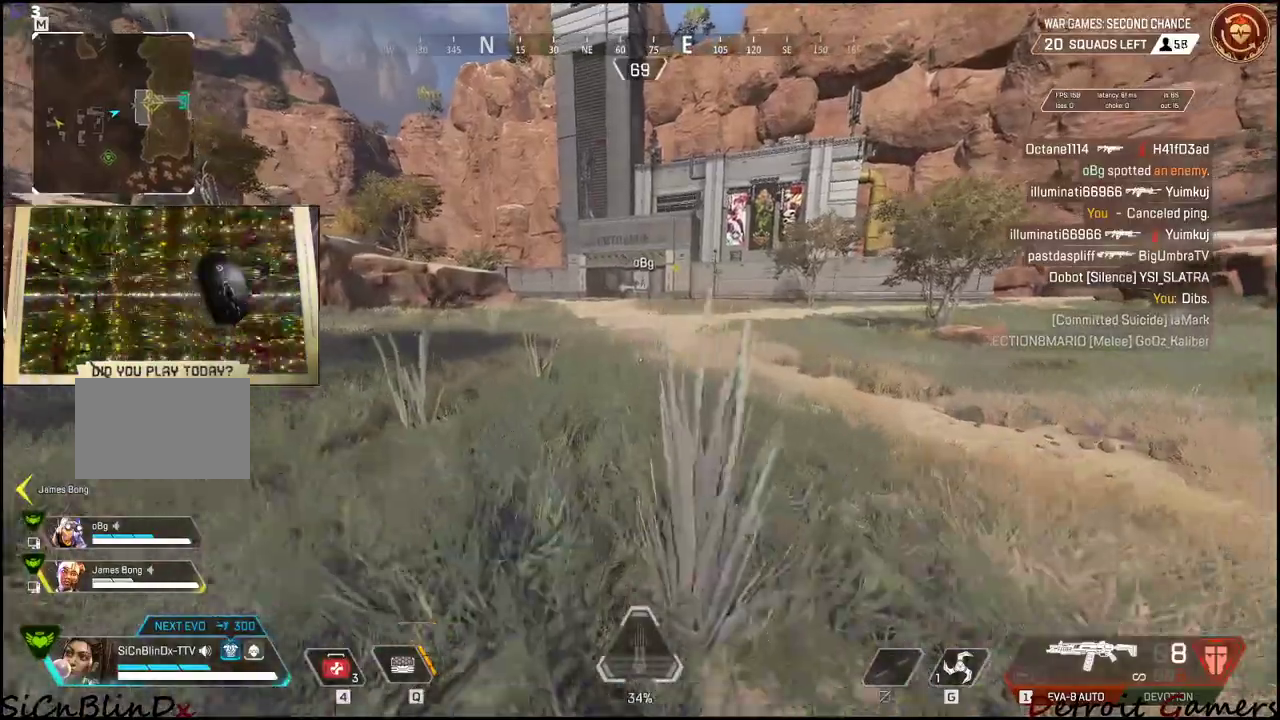
{"keys": ["shift", "w"], "events": []}
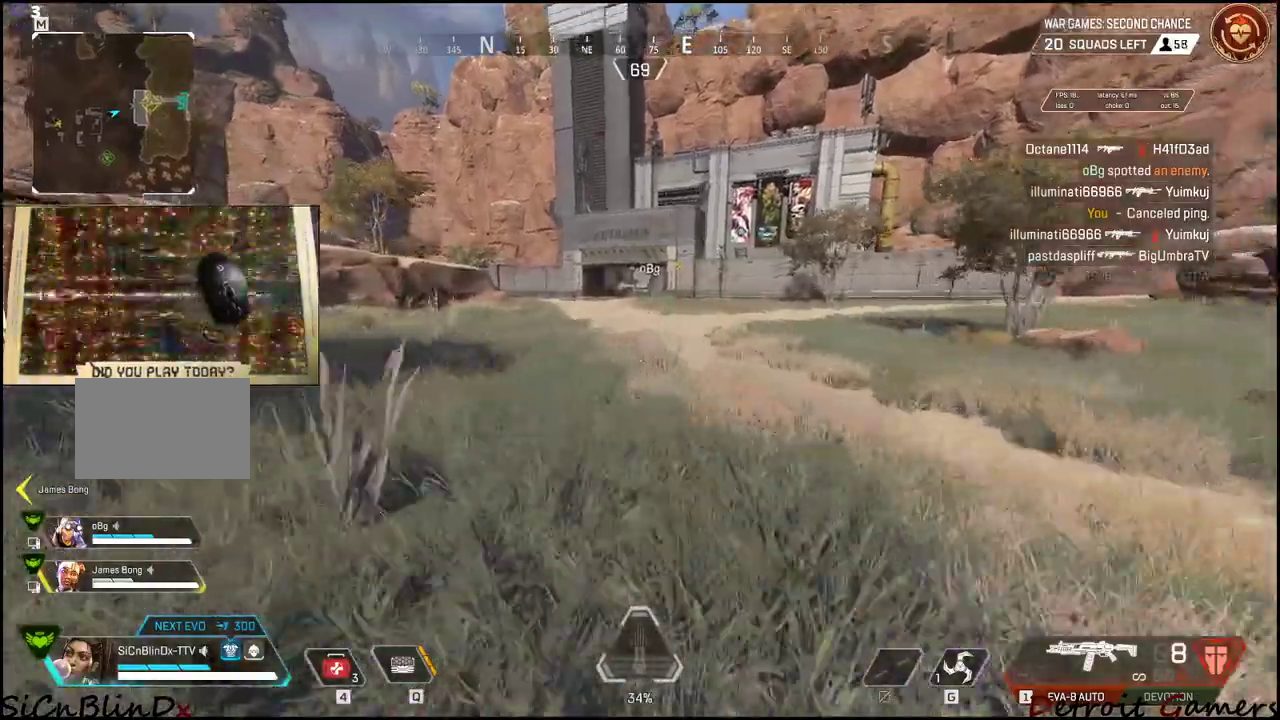
{"keys": ["shift", "w"], "events": []}
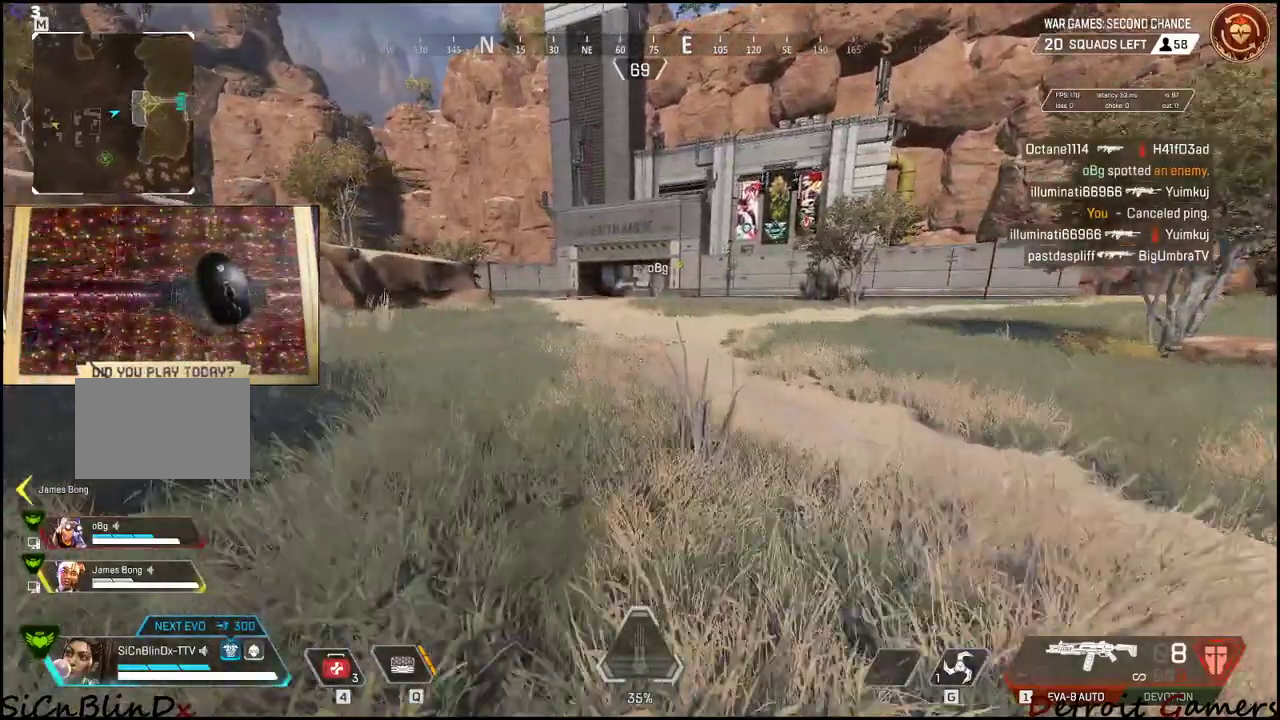
{"keys": ["shift", "w"], "events": []}
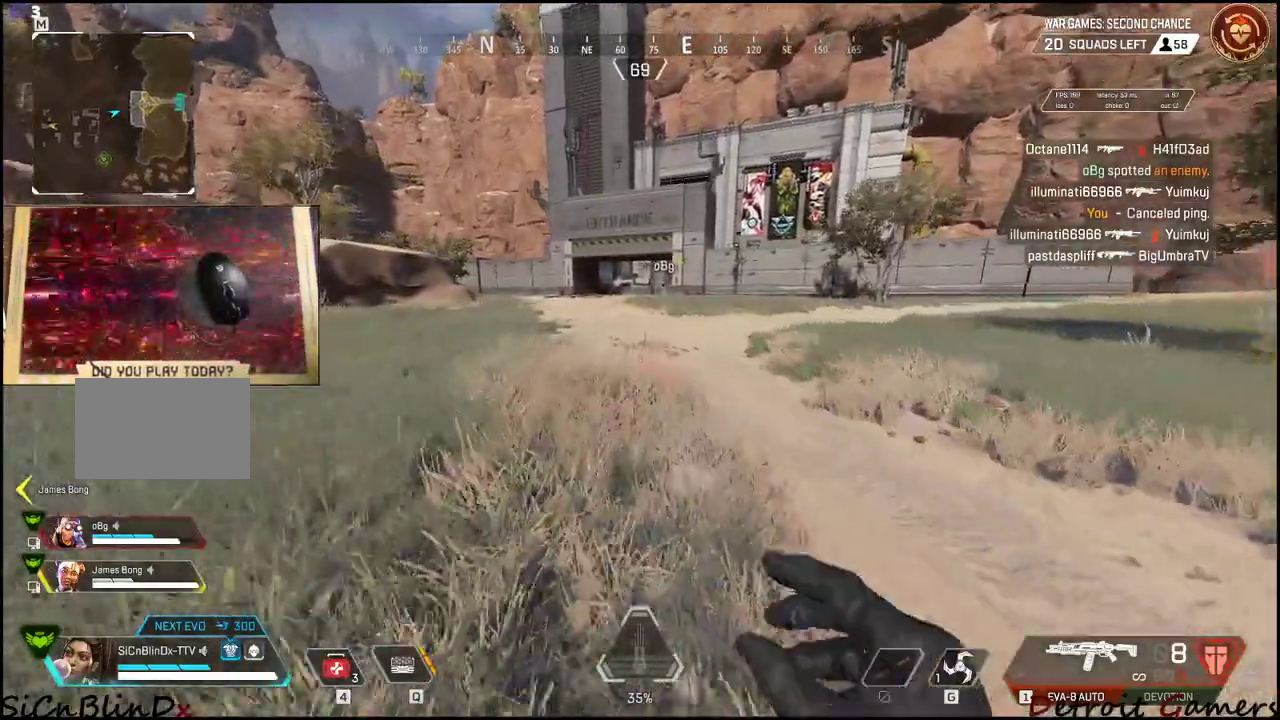
{"keys": ["shift", "w"], "events": []}
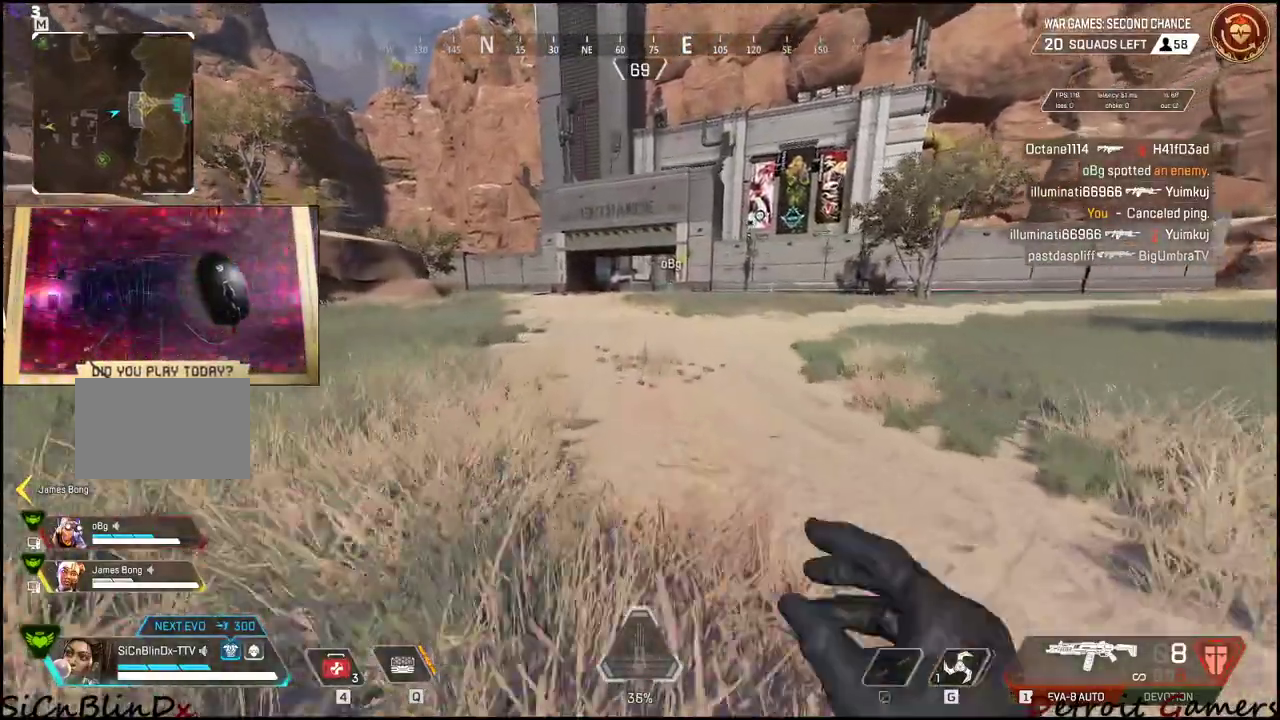
{"keys": ["shift", "w"], "events": []}
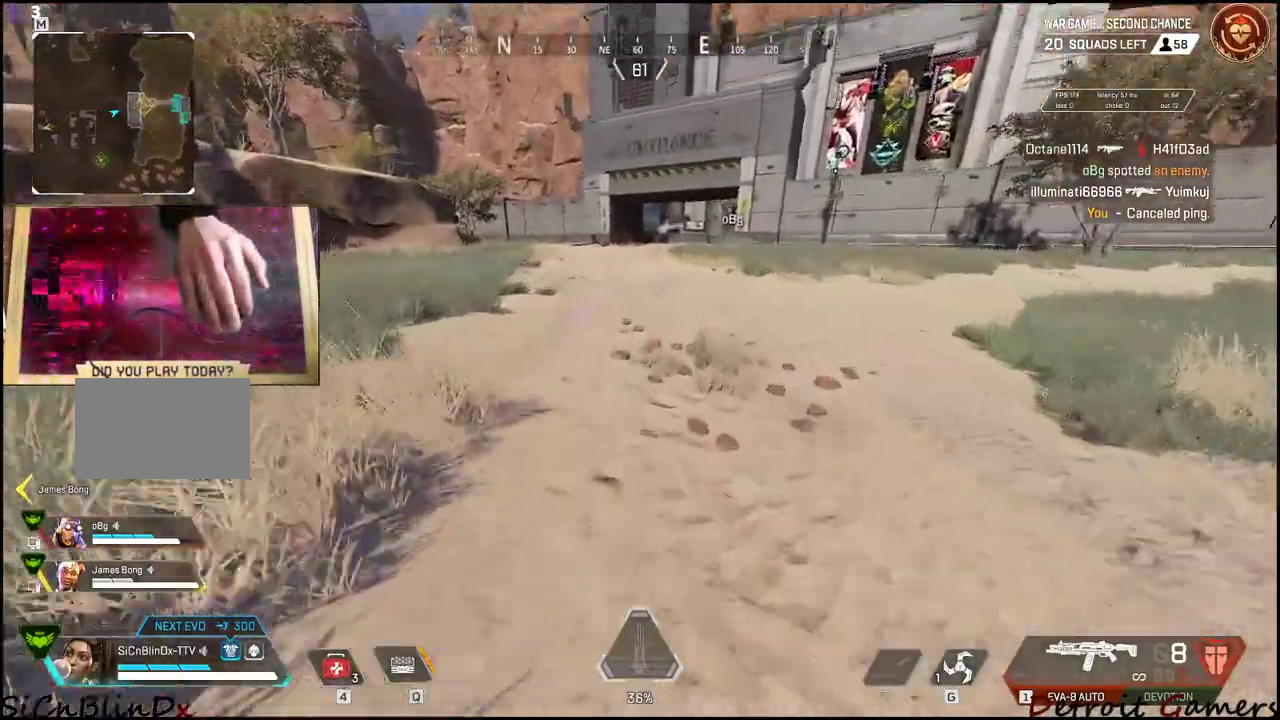
{"keys": ["shift", "w"], "events": []}
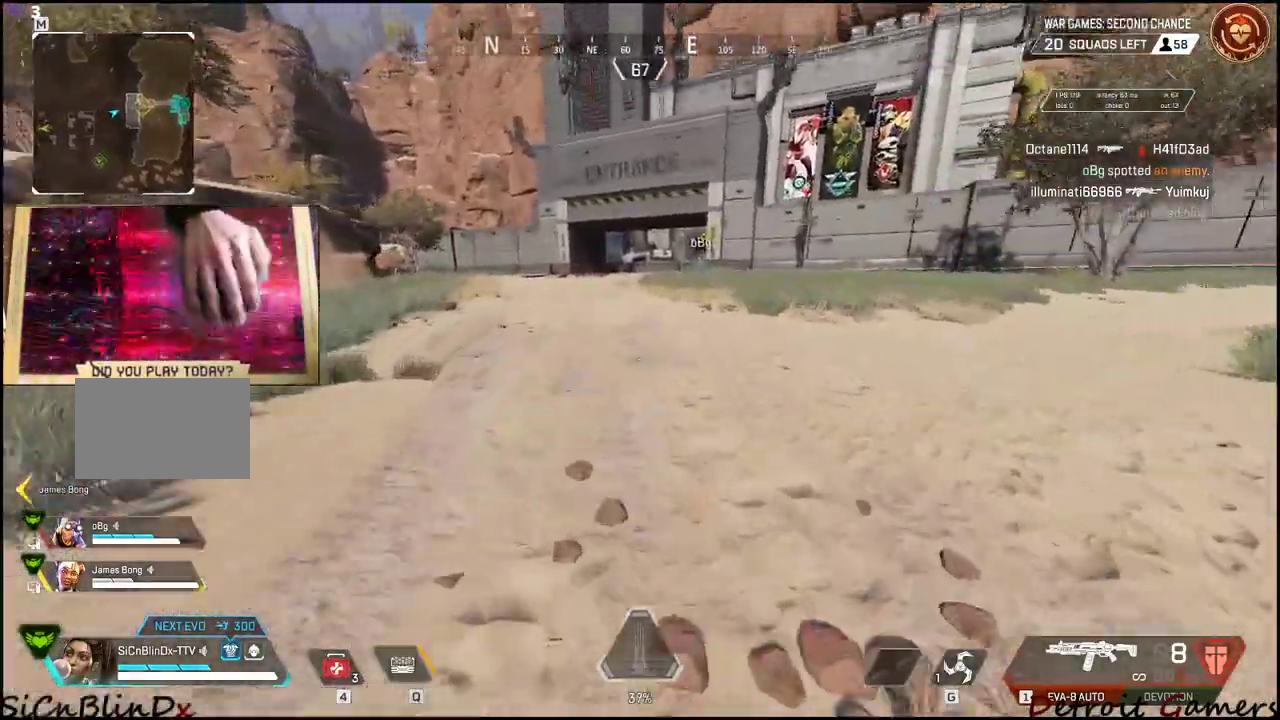
{"keys": ["shift", "w"], "events": []}
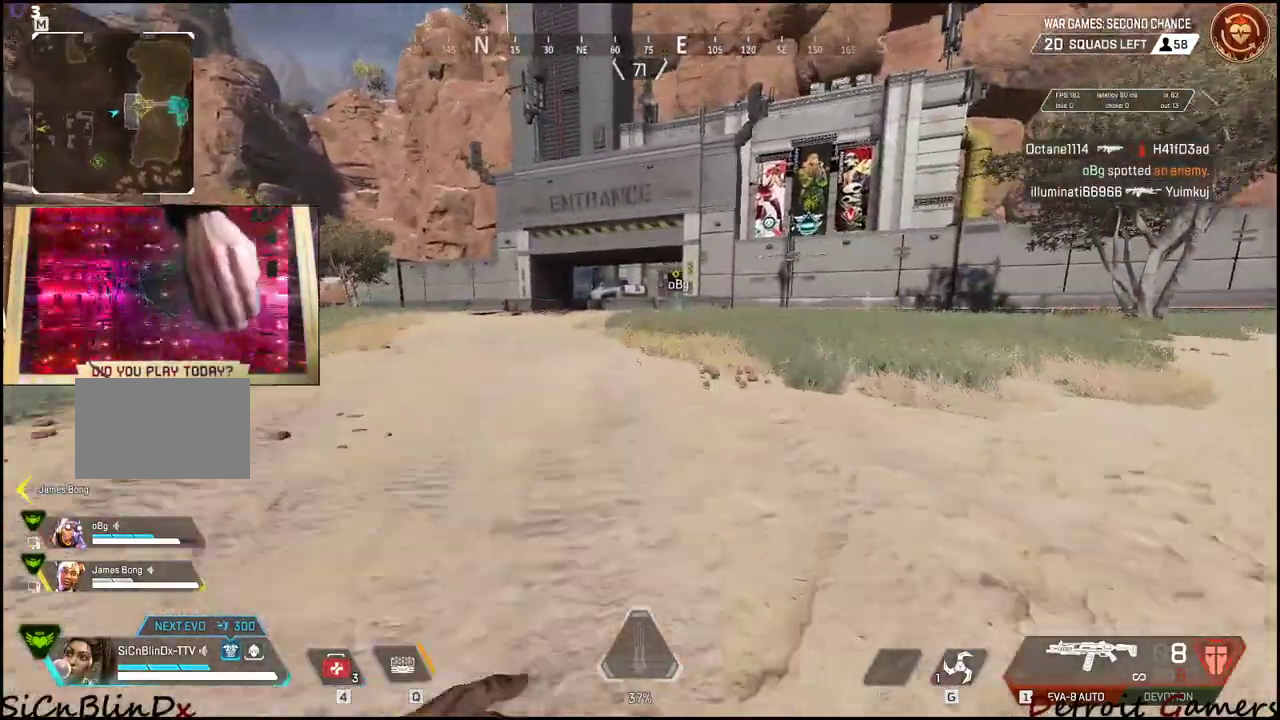
{"keys": ["shift", "w"], "events": []}
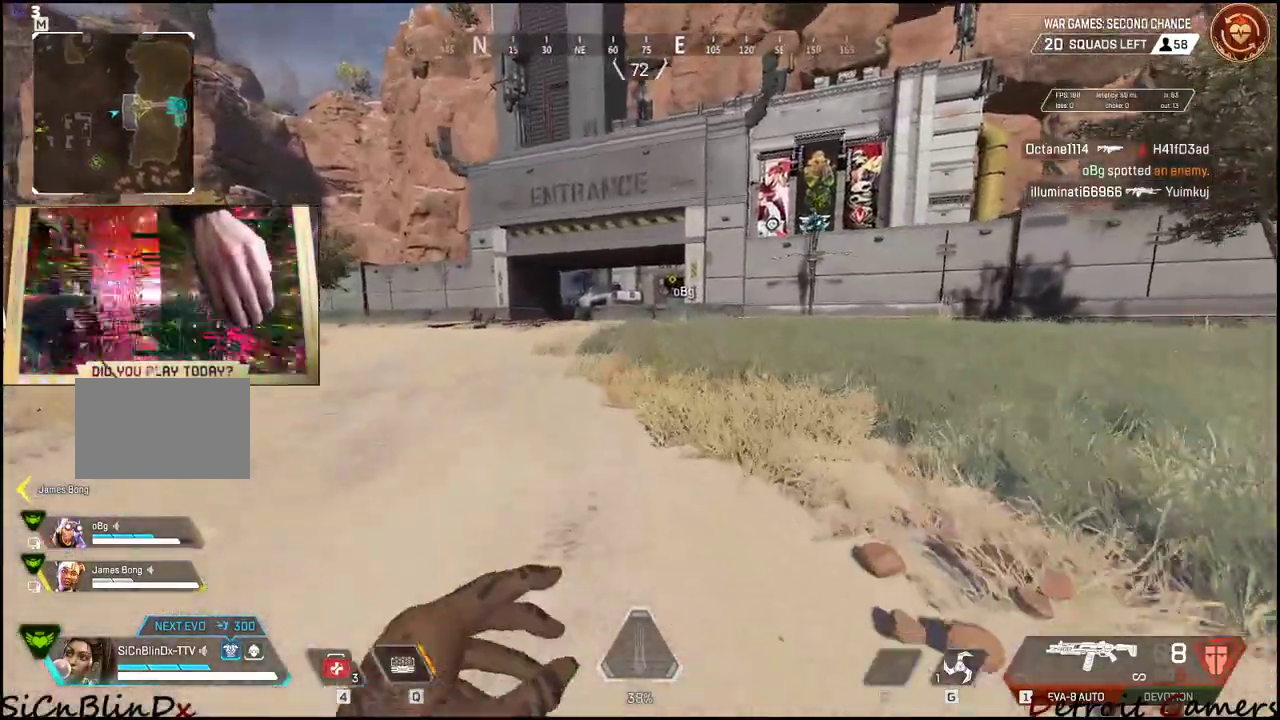
{"keys": ["shift", "w"], "events": []}
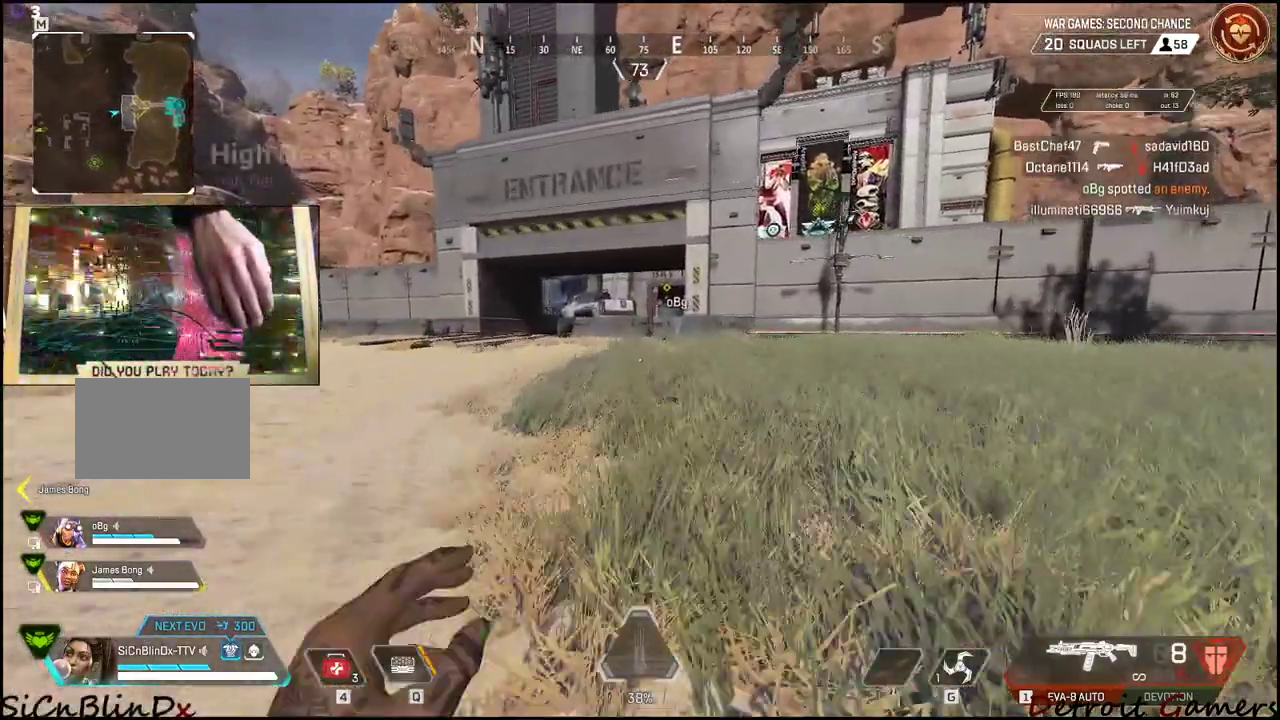
{"keys": ["shift", "w"], "events": []}
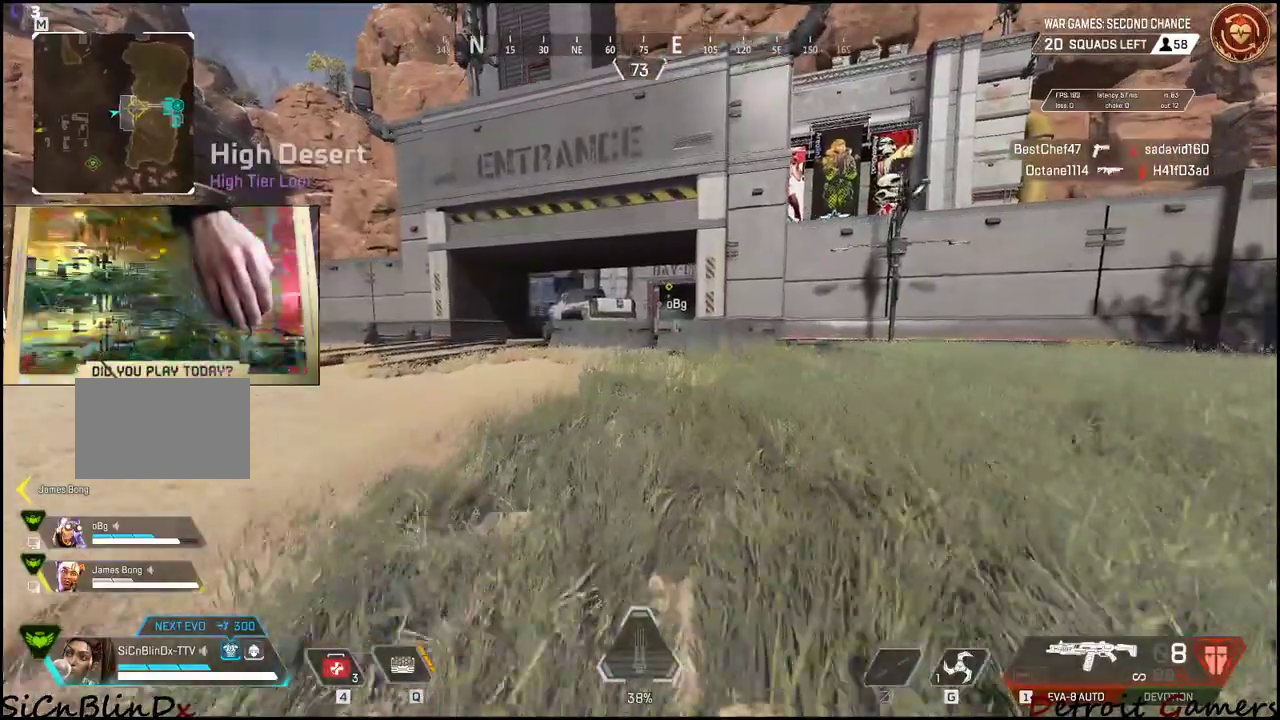
{"keys": ["shift", "w"], "events": []}